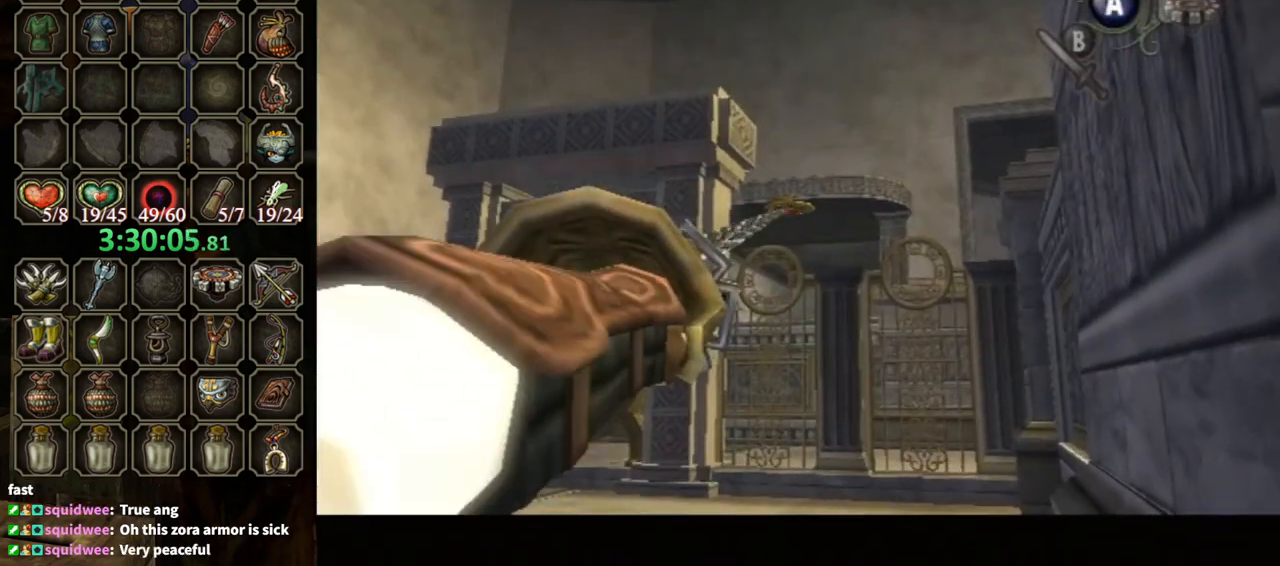
Gameplay with a controller (Nintendo layout); each line is a JSON object with the inputs held at the frame after it. "events" lists button and stick changes between this image and that frame as [ms after this image, input, new state], when the widget could be followed in between. Not read: L3 R3.
{"buttons": ["DPAD_UP"], "left_stick": "center", "right_stick": "center", "events": [[400, "DPAD_UP", "down"]]}
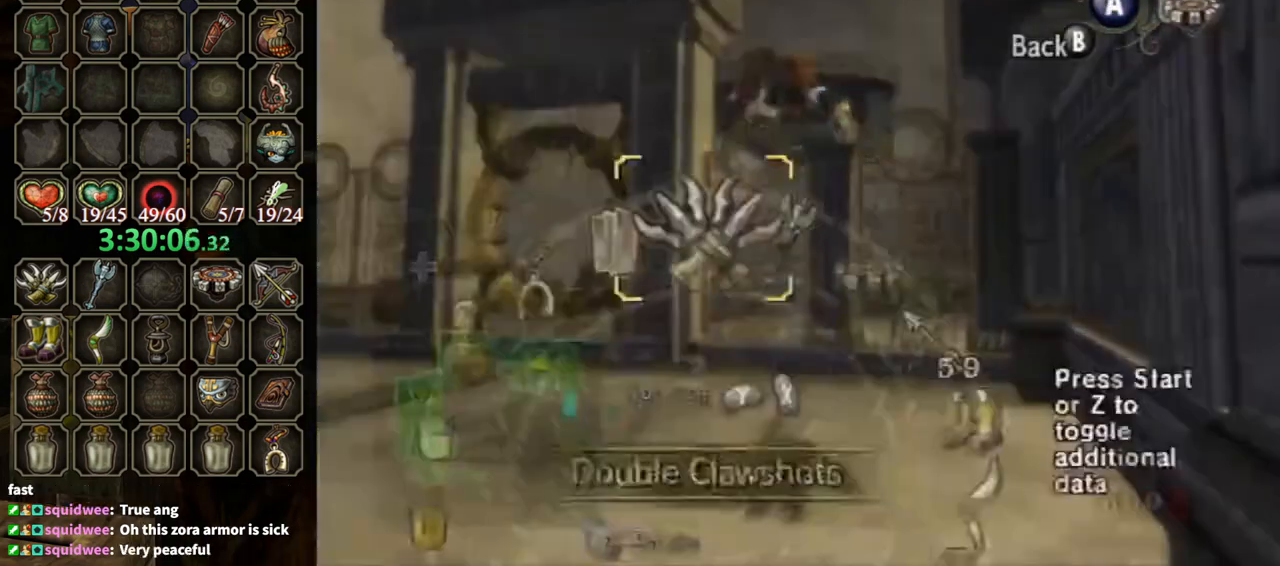
{"buttons": [], "left_stick": "center", "right_stick": "center", "events": [[33, "DPAD_UP", "up"], [200, "L1", "down"], [200, "left_stick", "right"], [367, "left_stick", "center"], [400, "L1", "up"]]}
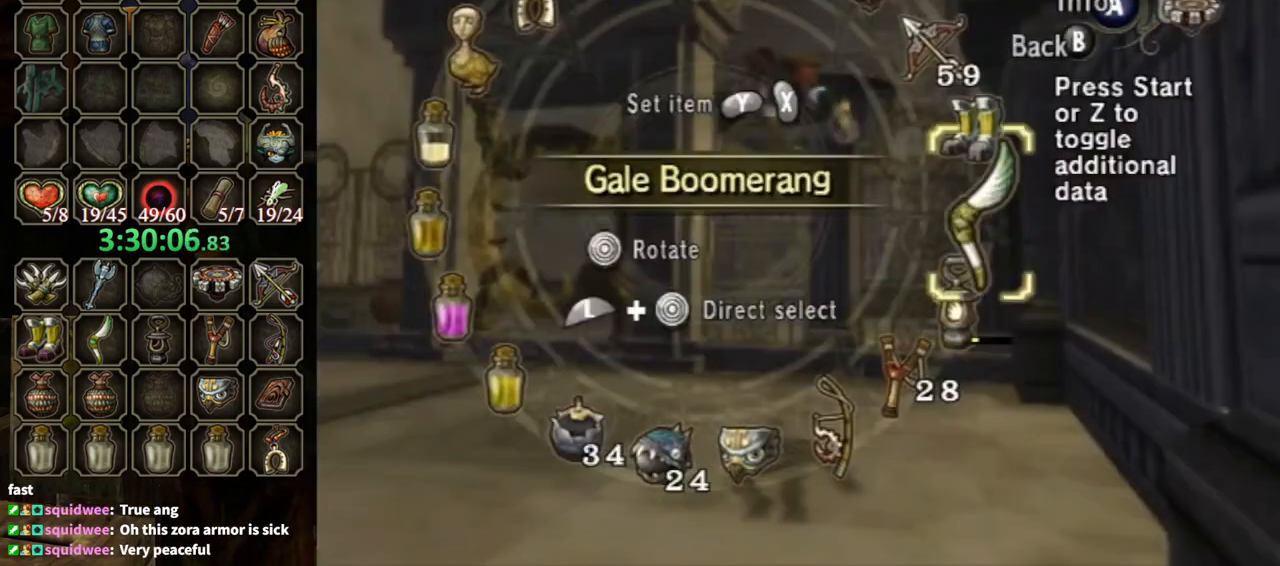
{"buttons": ["X"], "left_stick": "center", "right_stick": "center", "events": [[67, "left_stick", "up"], [167, "left_stick", "center"], [233, "left_stick", "up"], [333, "left_stick", "center"], [433, "X", "down"]]}
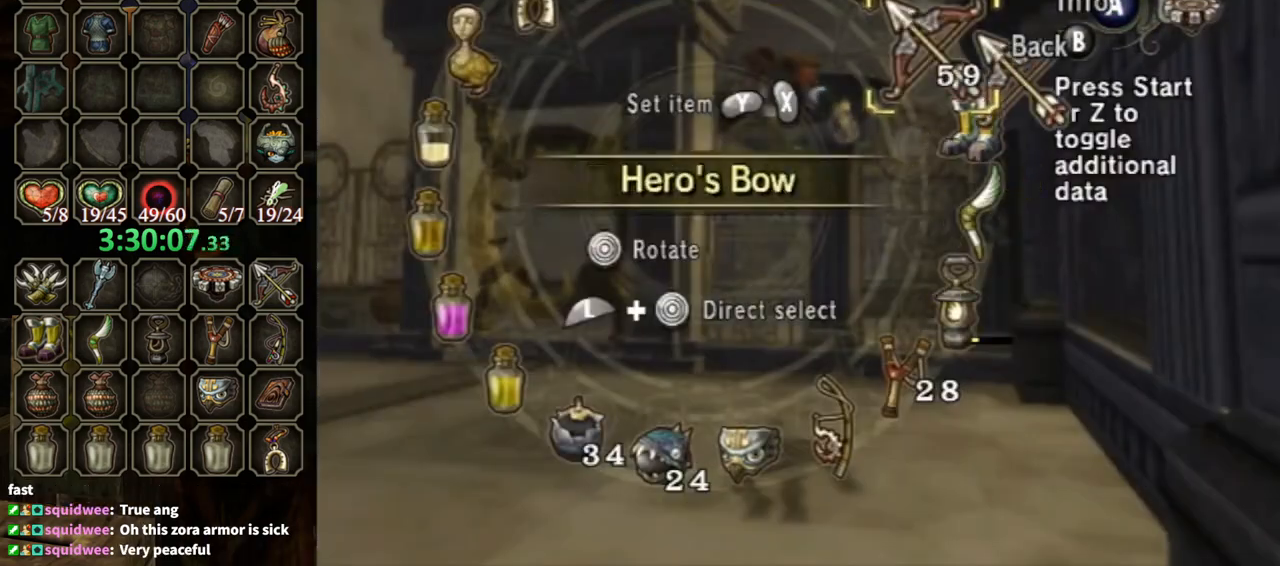
{"buttons": ["R1"], "left_stick": "center", "right_stick": "center", "events": [[33, "X", "up"], [100, "L1", "down"], [133, "left_stick", "down-left"], [267, "left_stick", "center"], [300, "L1", "up"], [367, "R1", "down"]]}
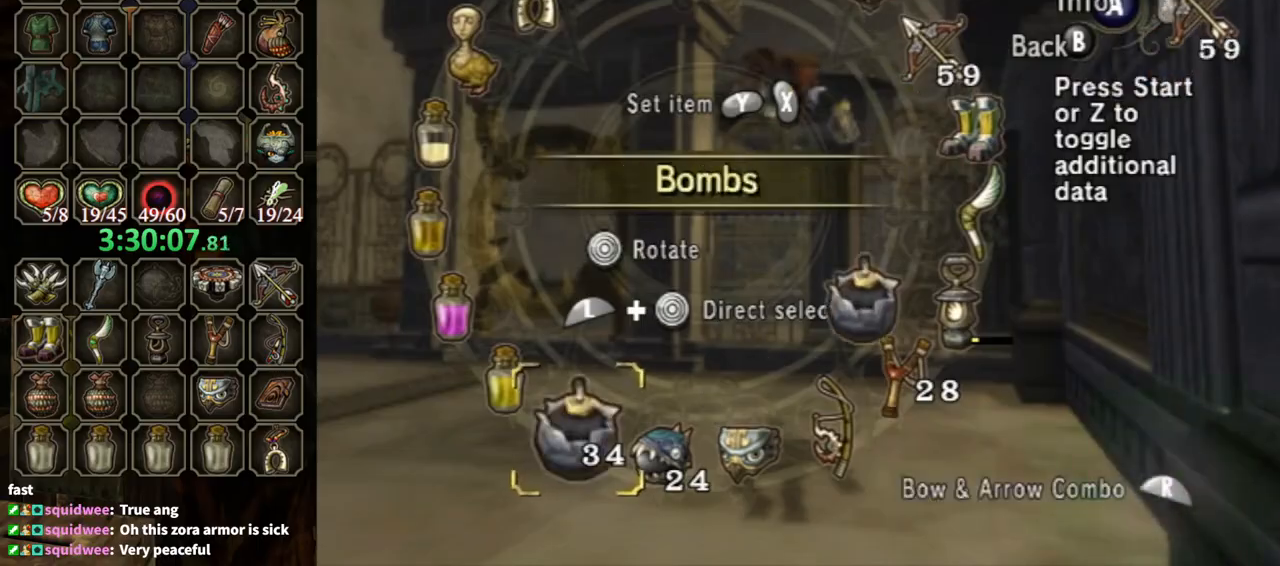
{"buttons": [], "left_stick": "center", "right_stick": "center", "events": [[100, "R1", "up"], [200, "B", "down"], [300, "B", "up"]]}
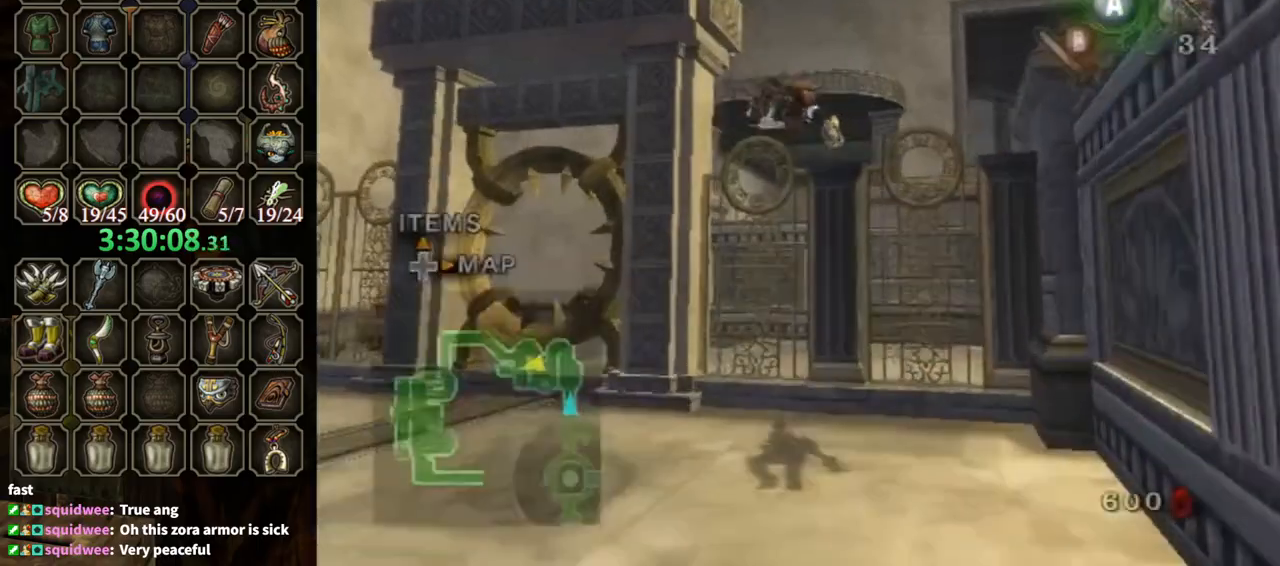
{"buttons": ["A"], "left_stick": "center", "right_stick": "center", "events": [[500, "A", "down"]]}
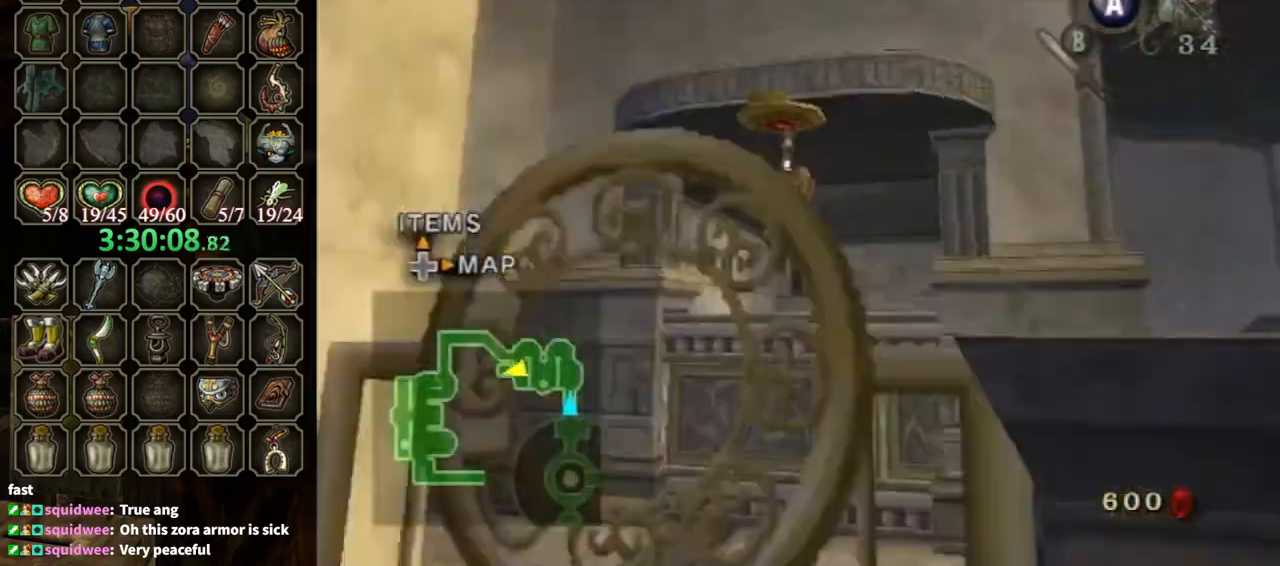
{"buttons": [], "left_stick": "center", "right_stick": "right", "events": [[33, "A", "up"], [167, "A", "down"], [267, "A", "up"], [267, "X", "down"], [333, "X", "up"], [500, "right_stick", "right"]]}
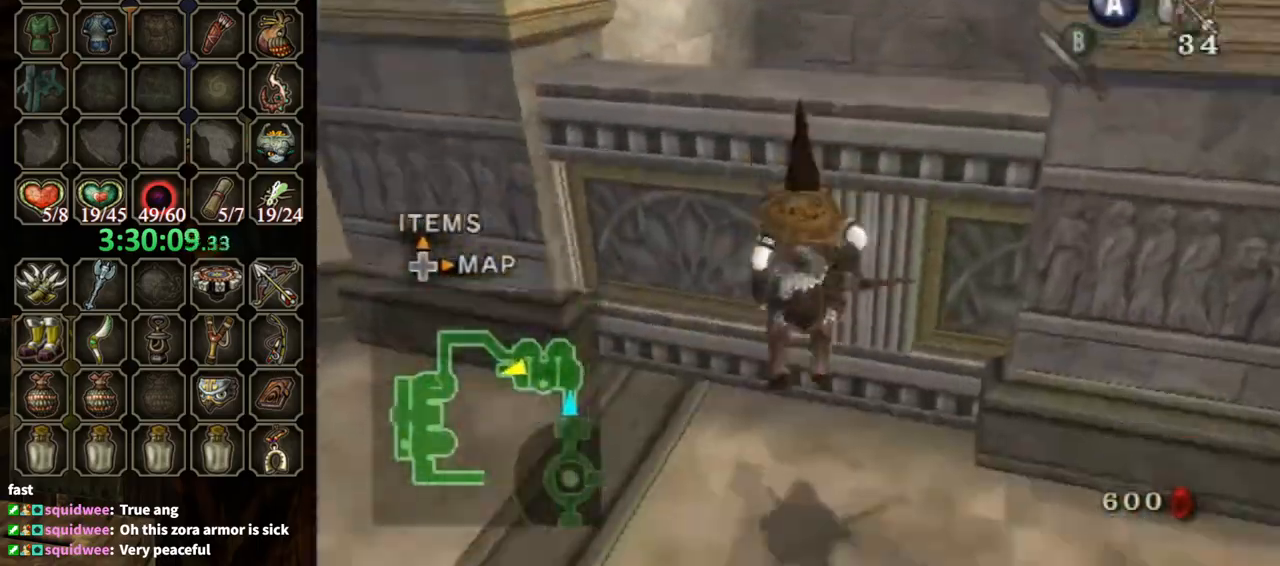
{"buttons": [], "left_stick": "up", "right_stick": "right", "events": [[33, "left_stick", "up-left"], [300, "left_stick", "up"]]}
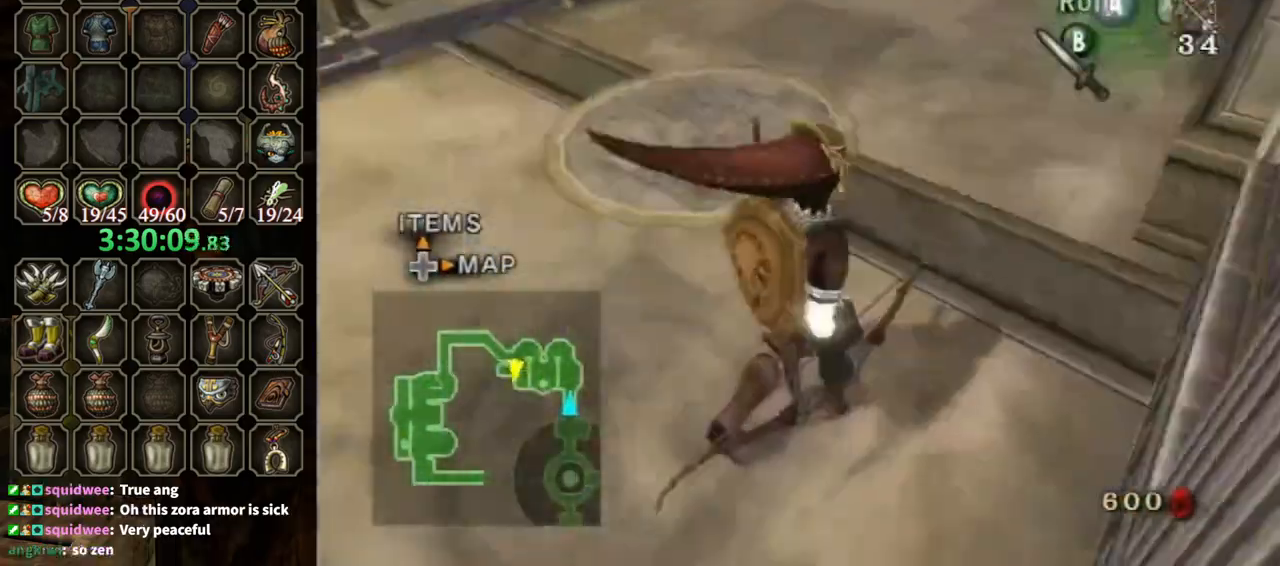
{"buttons": [], "left_stick": "up", "right_stick": "center", "events": [[433, "right_stick", "center"]]}
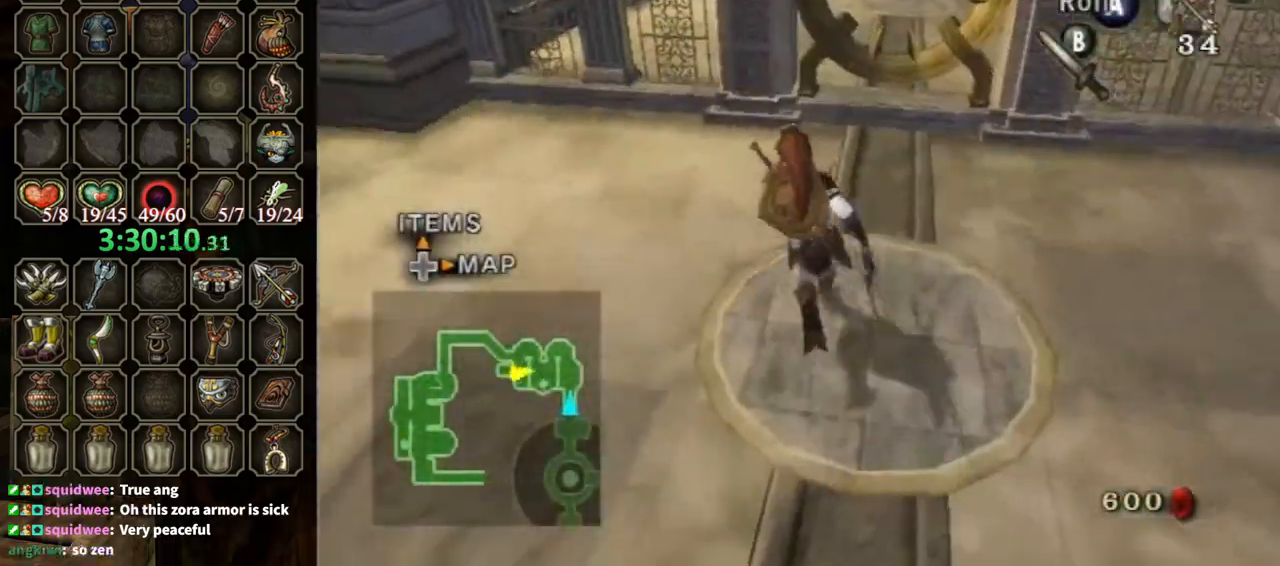
{"buttons": ["X", "L1"], "left_stick": "center", "right_stick": "center", "events": [[100, "left_stick", "up-right"], [233, "left_stick", "center"], [400, "L1", "down"], [433, "X", "down"]]}
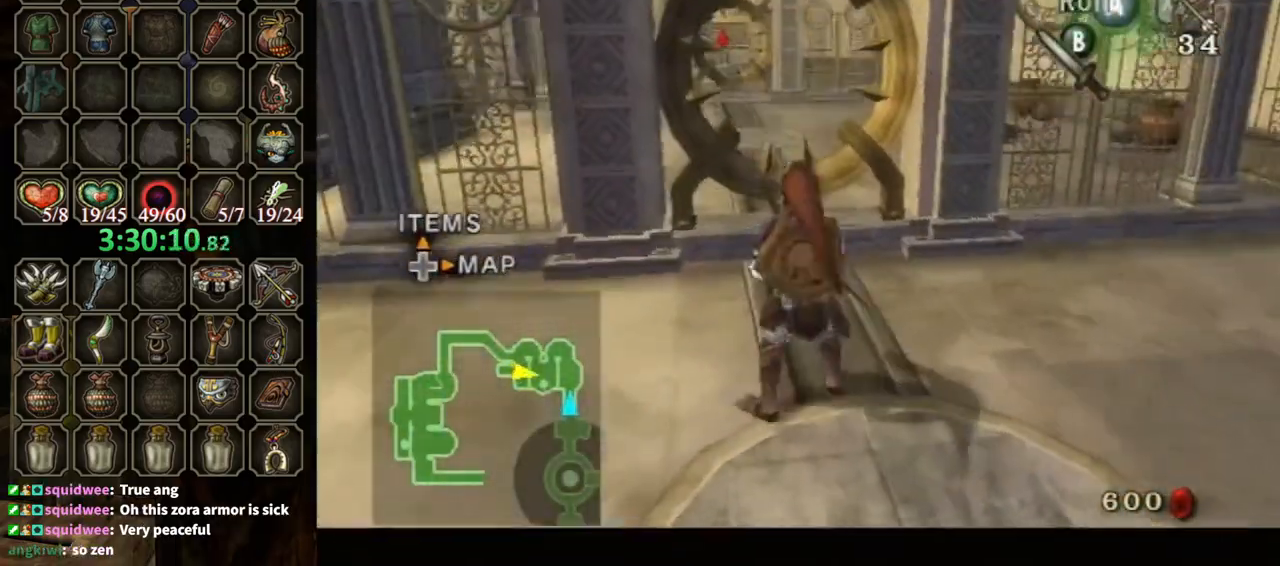
{"buttons": ["L1"], "left_stick": "center", "right_stick": "center", "events": [[200, "left_stick", "down-left"], [400, "X", "up"], [433, "left_stick", "center"]]}
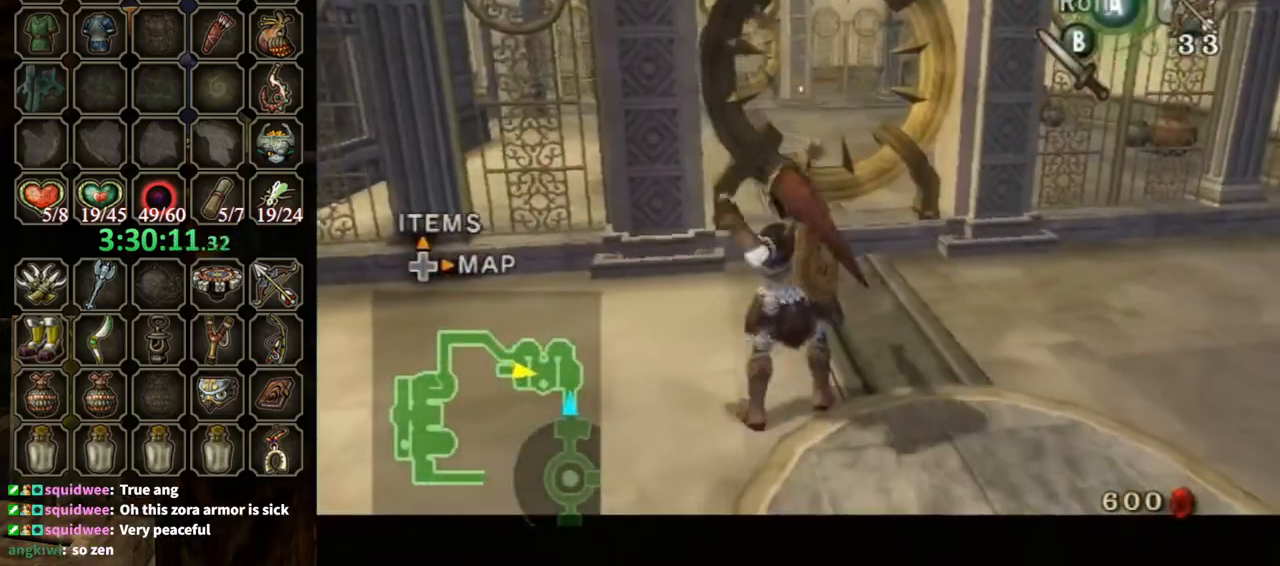
{"buttons": [], "left_stick": "center", "right_stick": "center", "events": [[233, "L1", "up"], [367, "left_stick", "up-left"], [433, "left_stick", "center"]]}
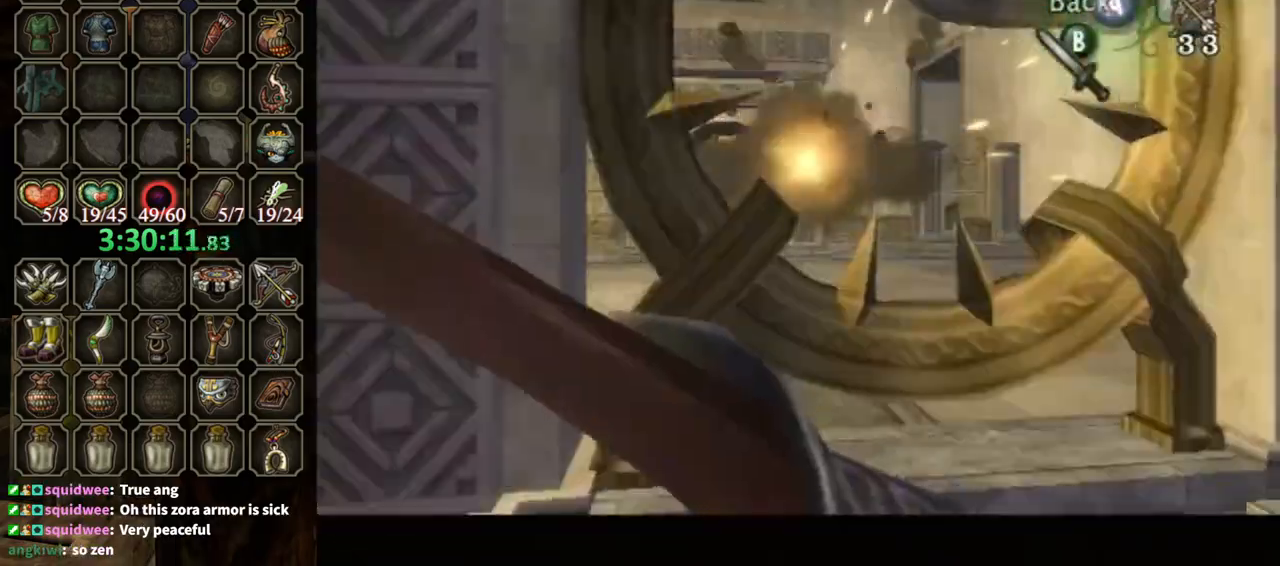
{"buttons": [], "left_stick": "center", "right_stick": "center", "events": [[33, "L1", "down"], [200, "left_stick", "right"], [300, "left_stick", "center"], [367, "L1", "up"]]}
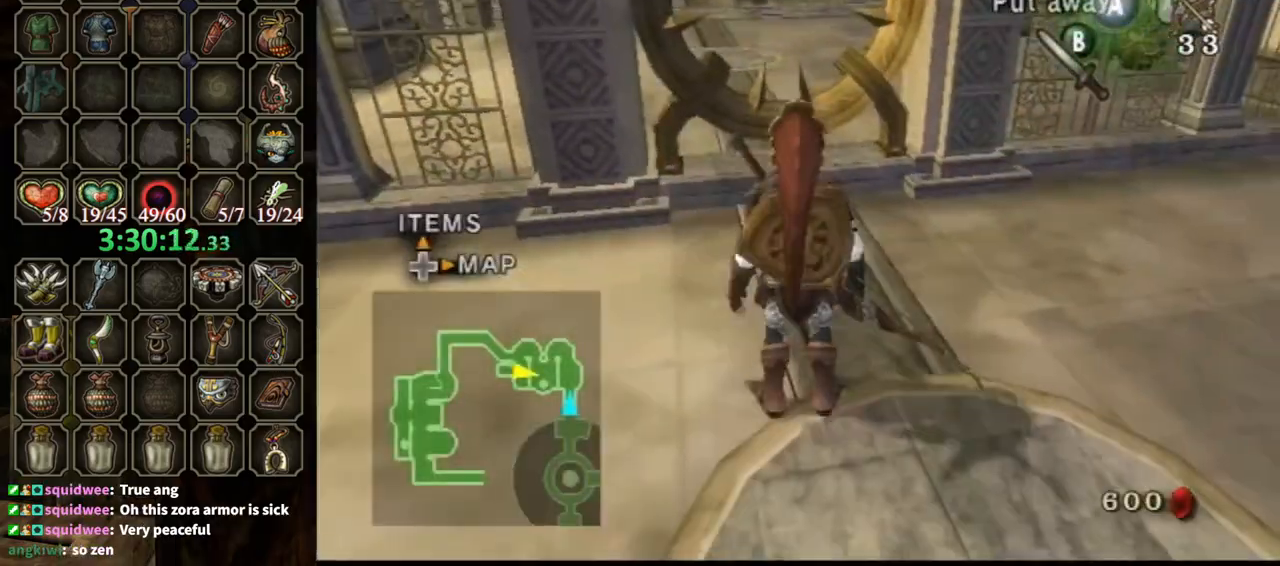
{"buttons": ["L1"], "left_stick": "up-right", "right_stick": "center", "events": [[67, "left_stick", "up-left"], [200, "left_stick", "center"], [333, "L1", "down"], [467, "left_stick", "up-right"]]}
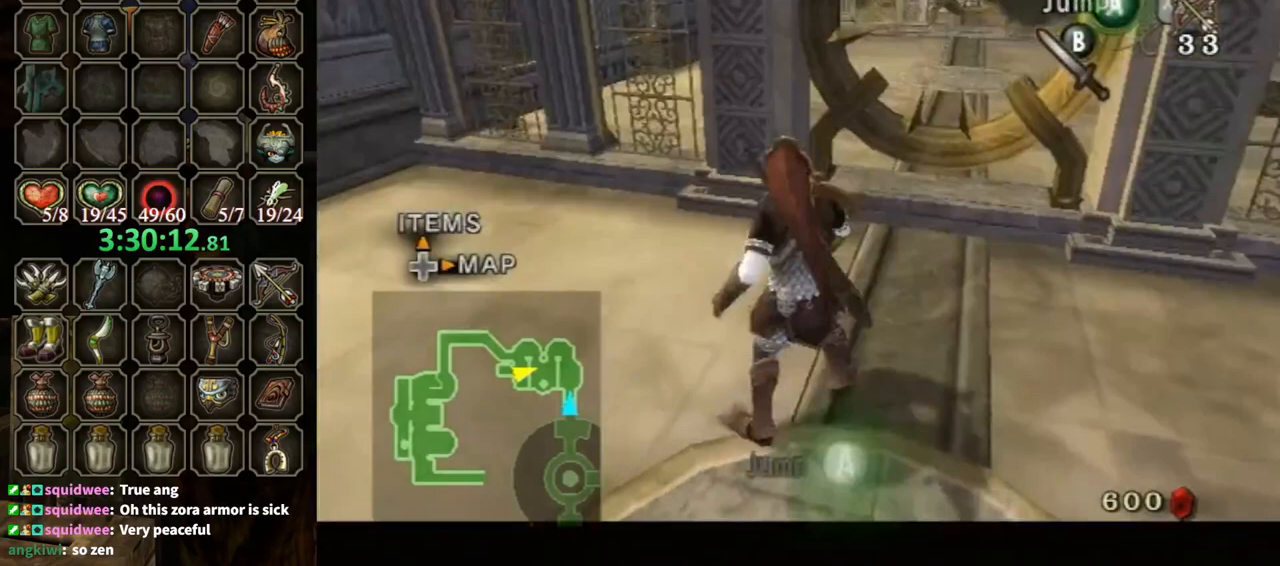
{"buttons": [], "left_stick": "center", "right_stick": "center", "events": [[133, "left_stick", "center"], [167, "L1", "up"], [267, "left_stick", "up"], [400, "left_stick", "center"], [400, "right_stick", "up"], [467, "right_stick", "center"]]}
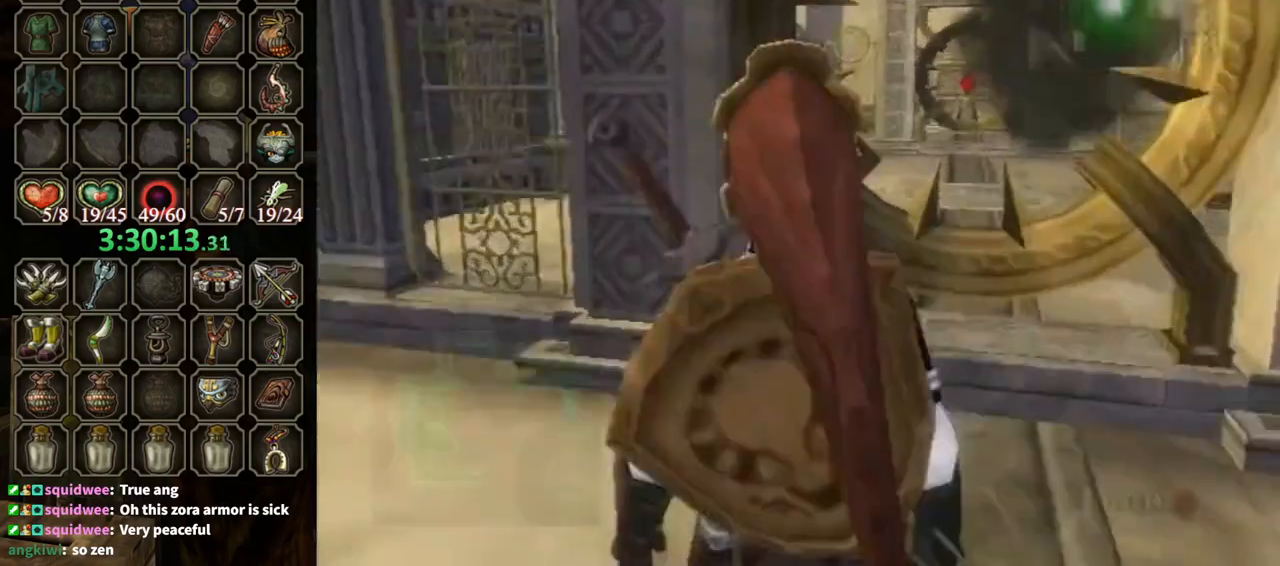
{"buttons": ["X"], "left_stick": "center", "right_stick": "center", "events": [[100, "X", "down"], [200, "left_stick", "right"], [500, "left_stick", "center"]]}
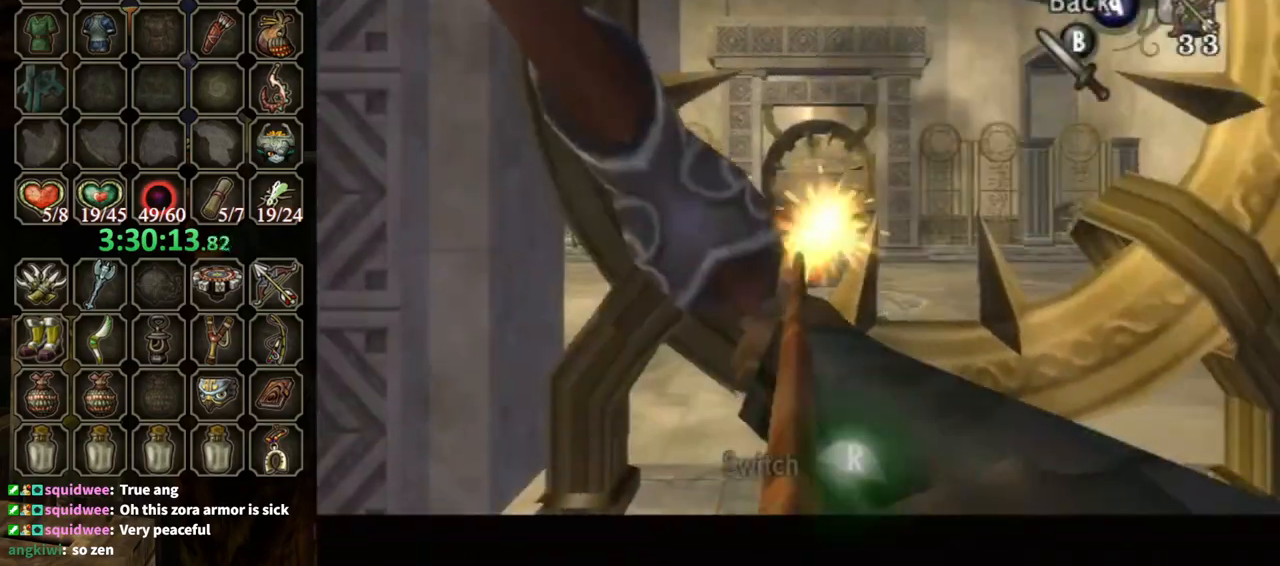
{"buttons": [], "left_stick": "center", "right_stick": "center", "events": [[233, "left_stick", "down-right"], [333, "X", "up"], [333, "left_stick", "center"]]}
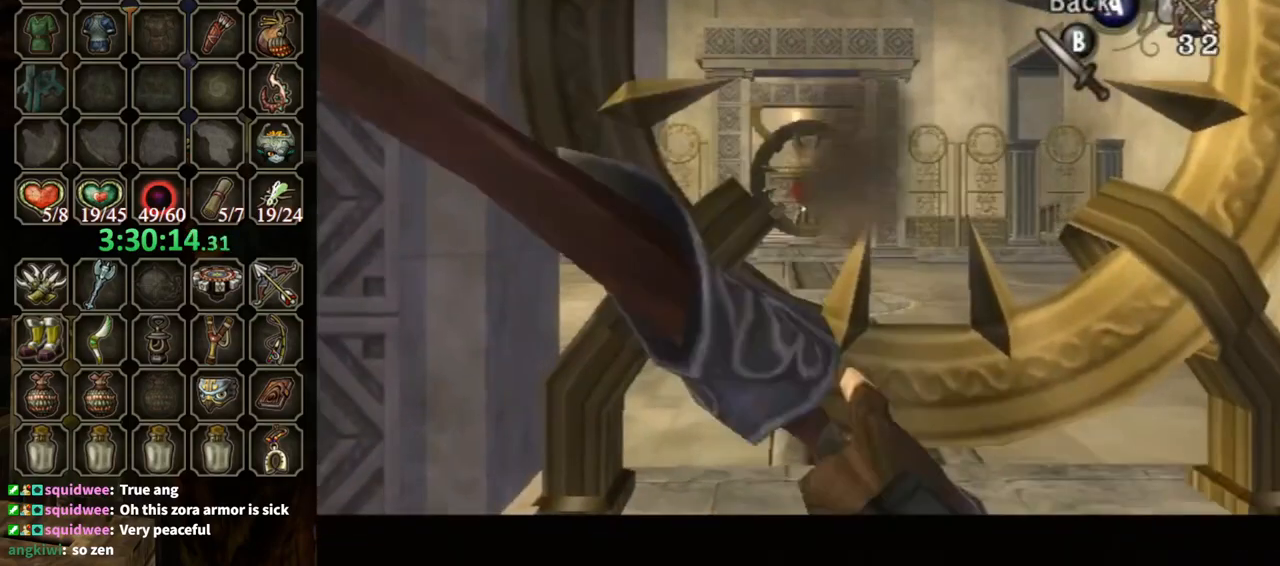
{"buttons": [], "left_stick": "down", "right_stick": "center", "events": [[133, "left_stick", "down"], [167, "A", "down"], [233, "A", "up"], [267, "A", "down"], [333, "A", "up"], [367, "A", "down"], [433, "A", "up"]]}
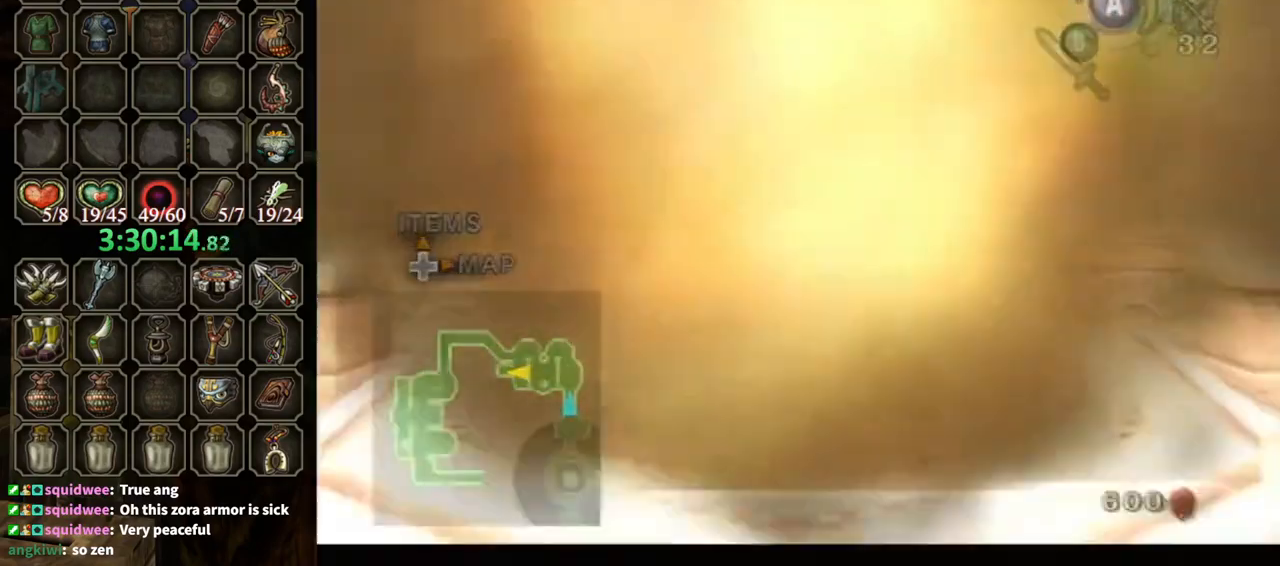
{"buttons": [], "left_stick": "down", "right_stick": "center", "events": []}
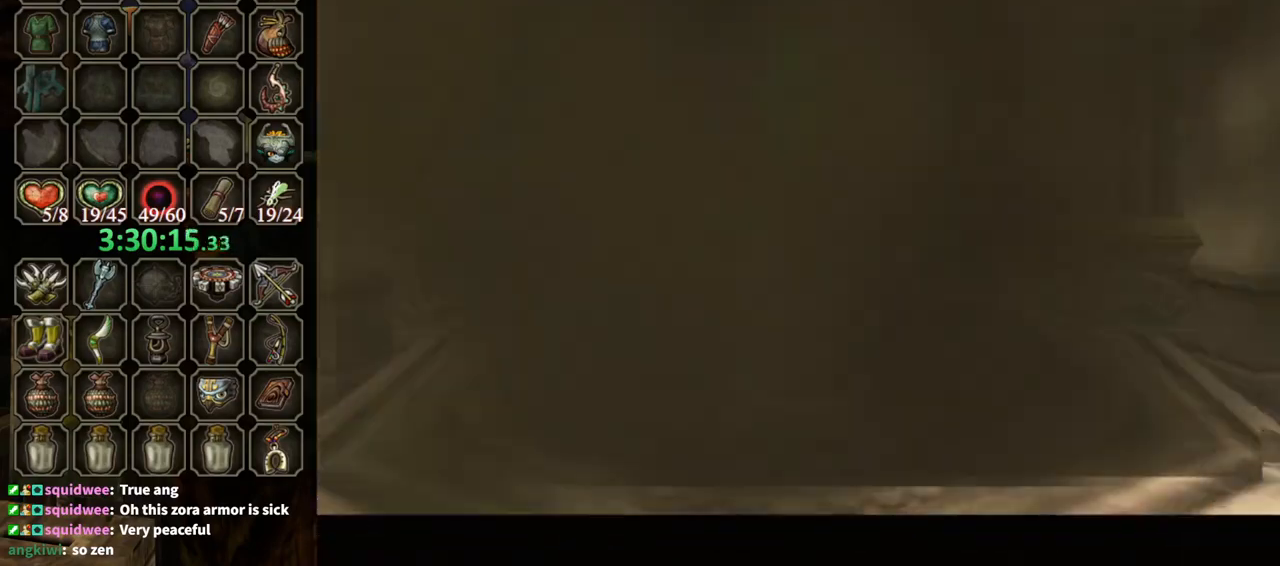
{"buttons": [], "left_stick": "center", "right_stick": "center", "events": [[100, "left_stick", "center"]]}
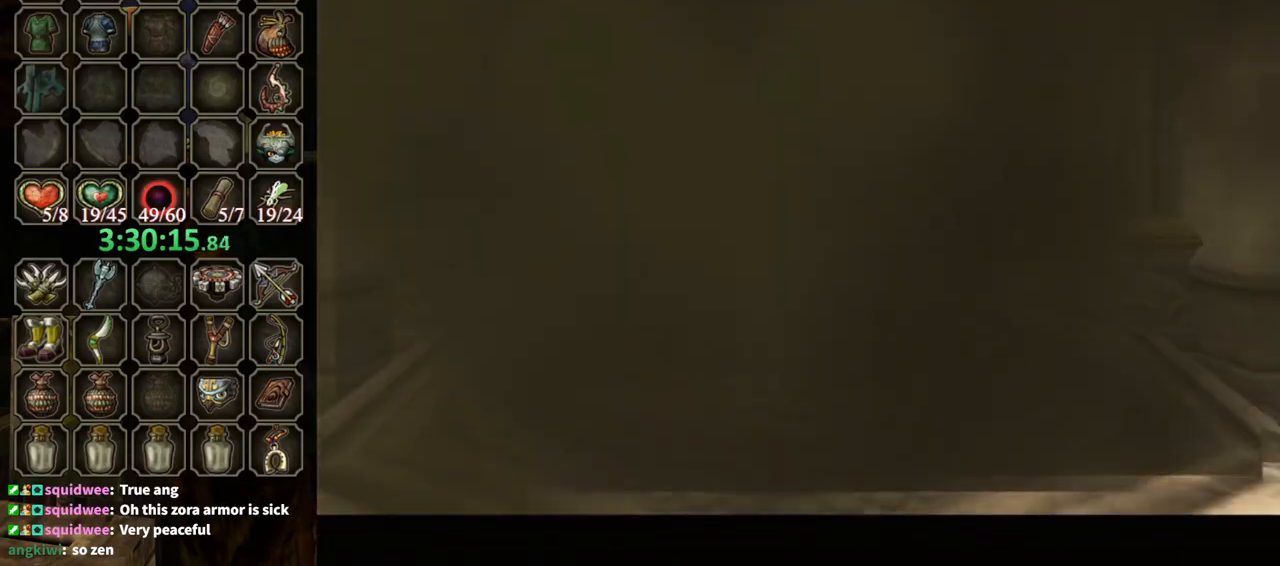
{"buttons": [], "left_stick": "center", "right_stick": "center", "events": []}
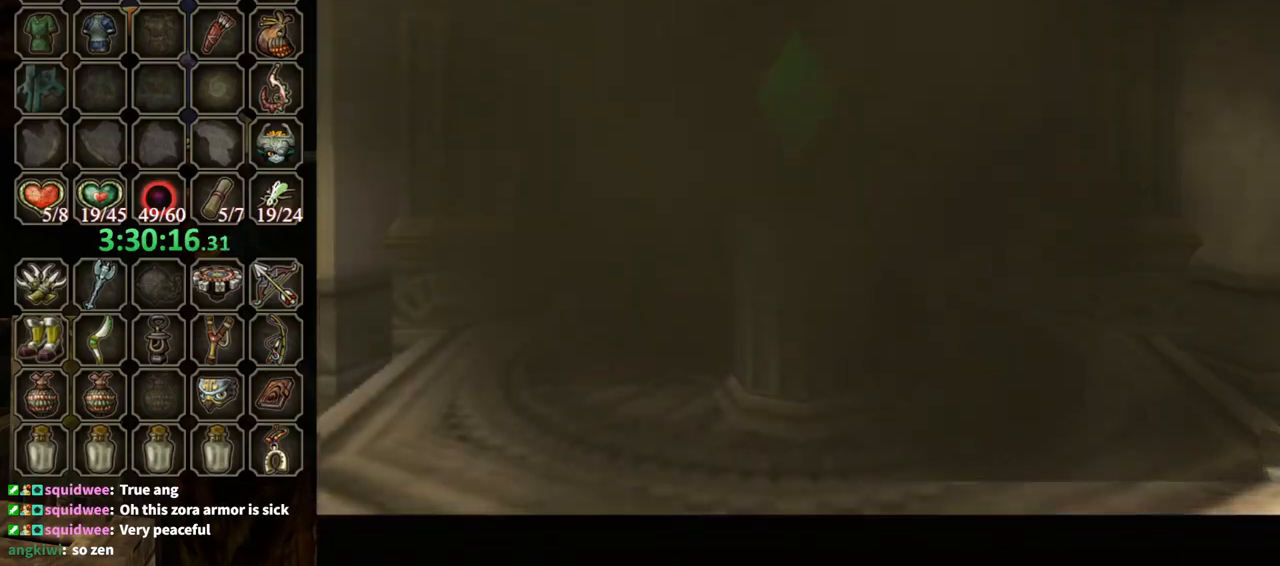
{"buttons": [], "left_stick": "center", "right_stick": "center", "events": []}
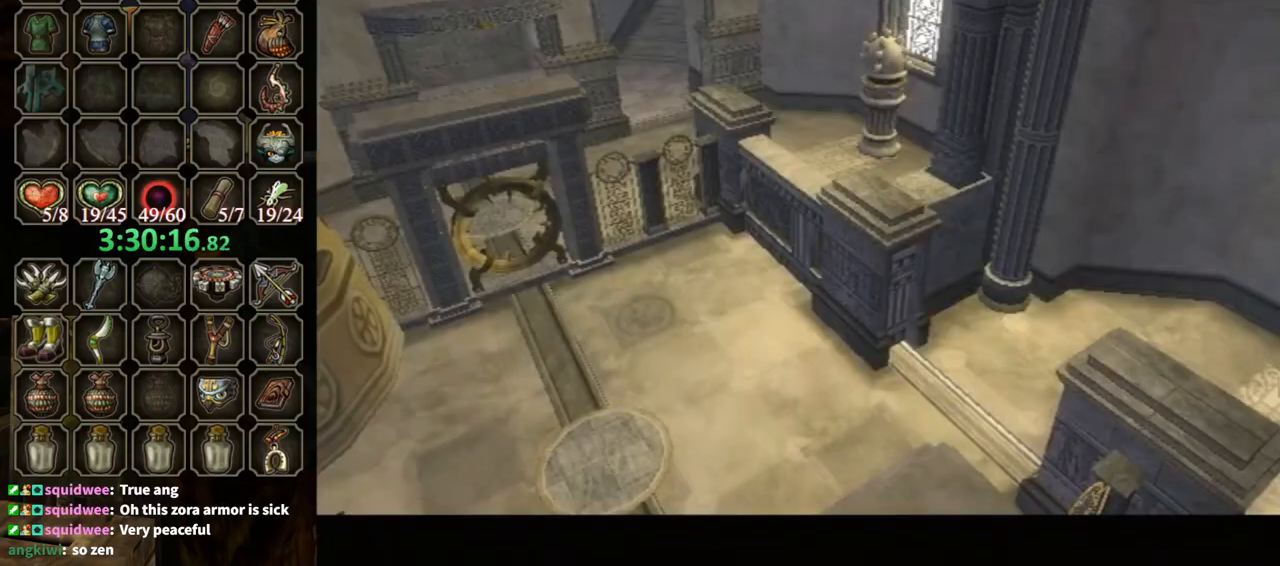
{"buttons": [], "left_stick": "center", "right_stick": "center", "events": []}
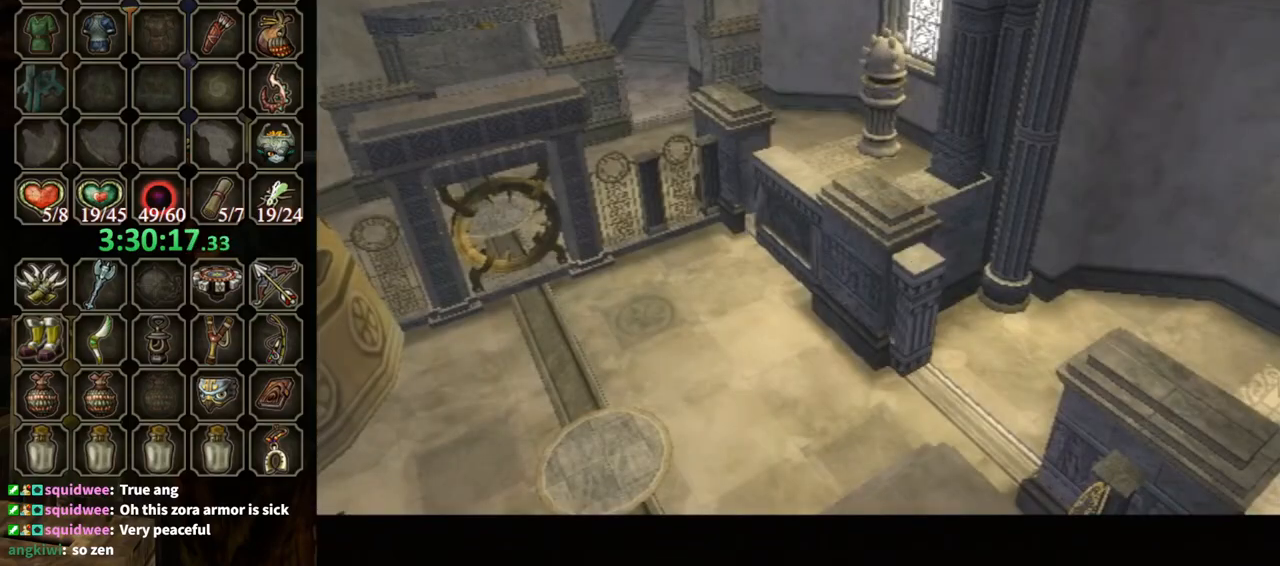
{"buttons": [], "left_stick": "center", "right_stick": "center", "events": []}
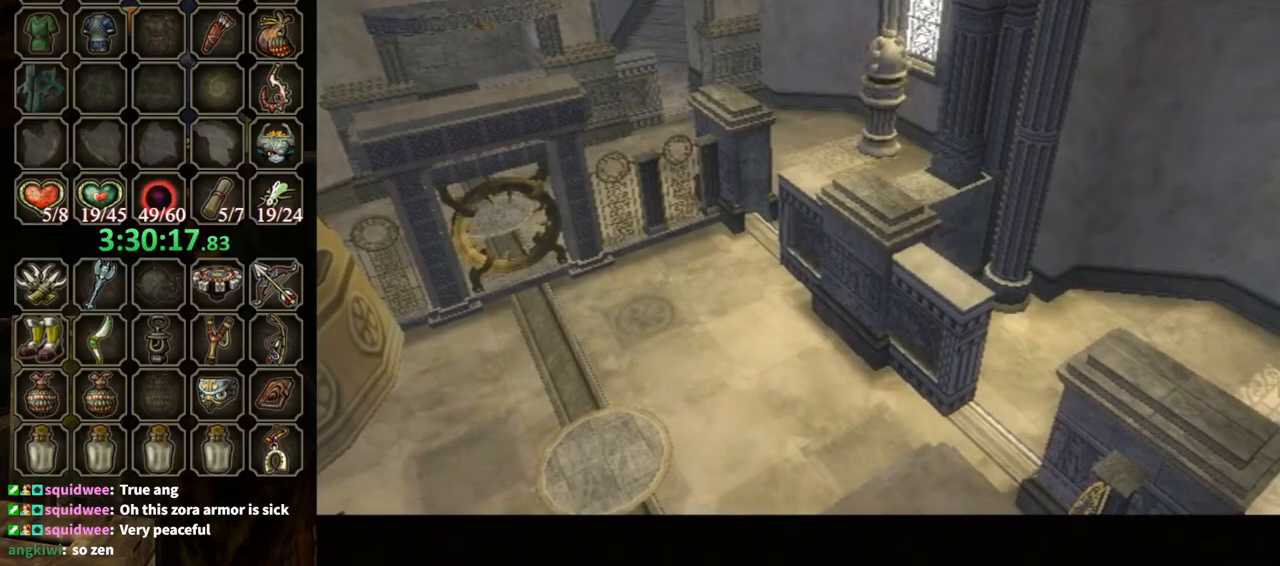
{"buttons": ["L1"], "left_stick": "center", "right_stick": "center", "events": [[200, "L1", "down"]]}
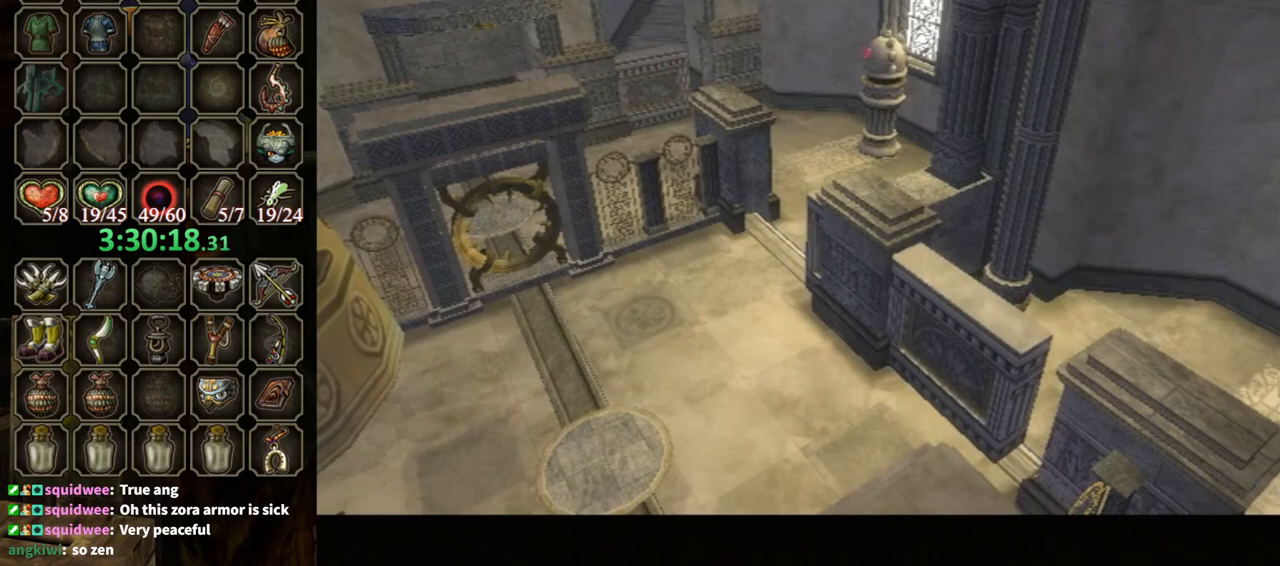
{"buttons": ["L1"], "left_stick": "center", "right_stick": "center", "events": []}
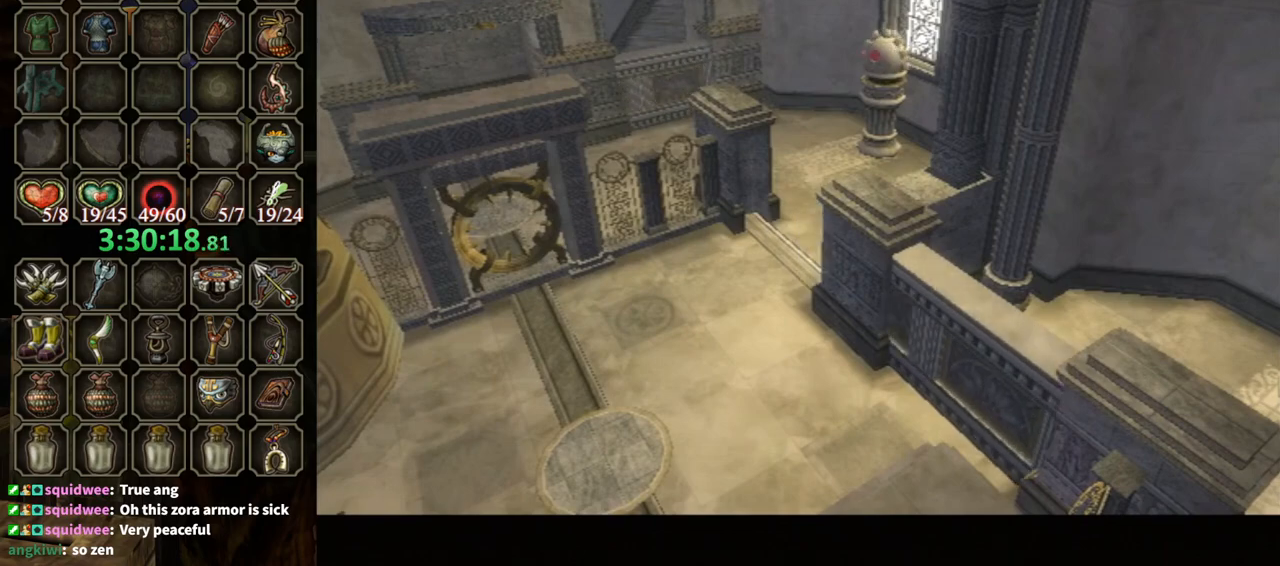
{"buttons": ["A", "L1"], "left_stick": "center", "right_stick": "center", "events": [[500, "A", "down"]]}
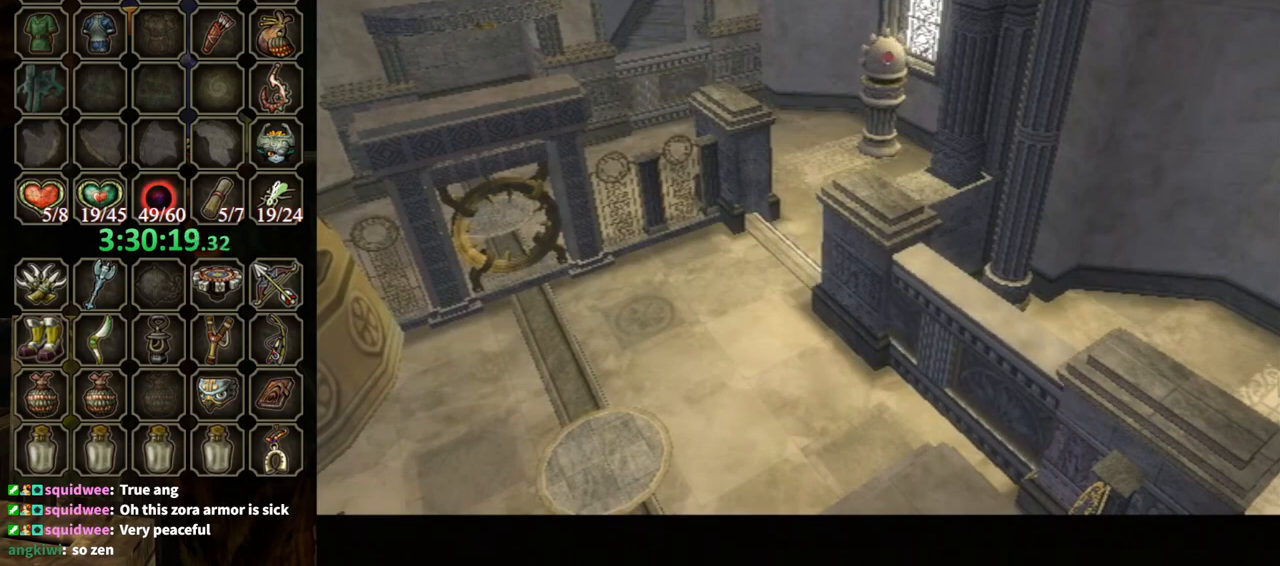
{"buttons": ["A", "L1"], "left_stick": "center", "right_stick": "center", "events": [[67, "A", "up"], [167, "A", "down"], [200, "A", "up"], [300, "A", "down"], [400, "A", "up"], [467, "A", "down"]]}
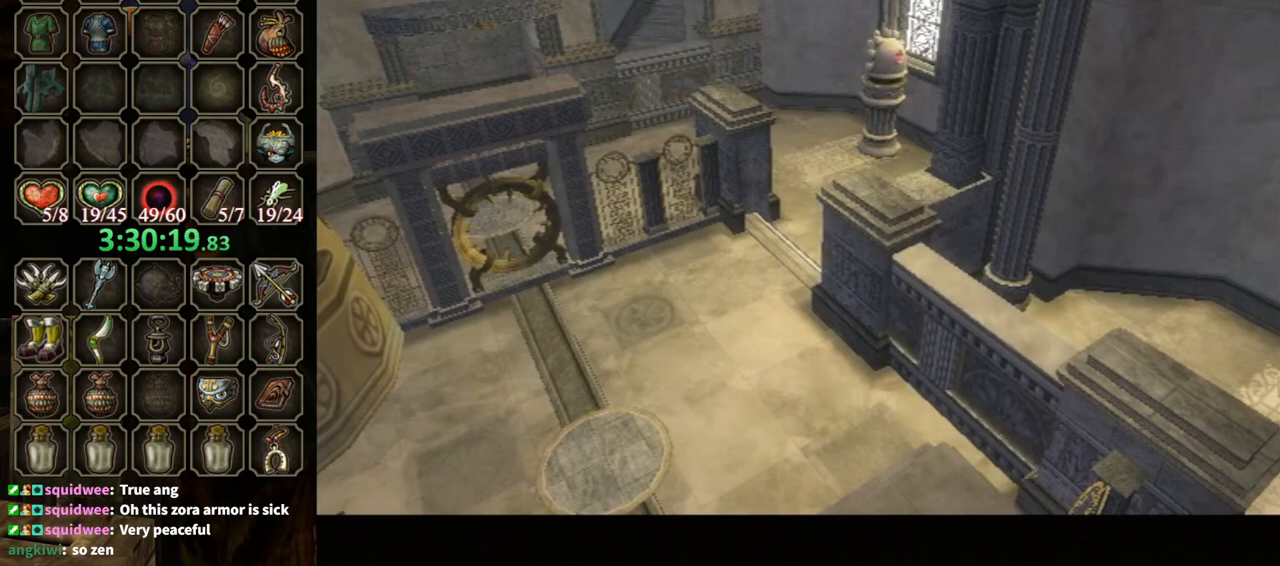
{"buttons": ["L1"], "left_stick": "center", "right_stick": "center", "events": [[67, "A", "up"], [133, "A", "down"], [200, "A", "up"], [233, "A", "down"], [333, "A", "up"], [400, "A", "down"], [500, "A", "up"]]}
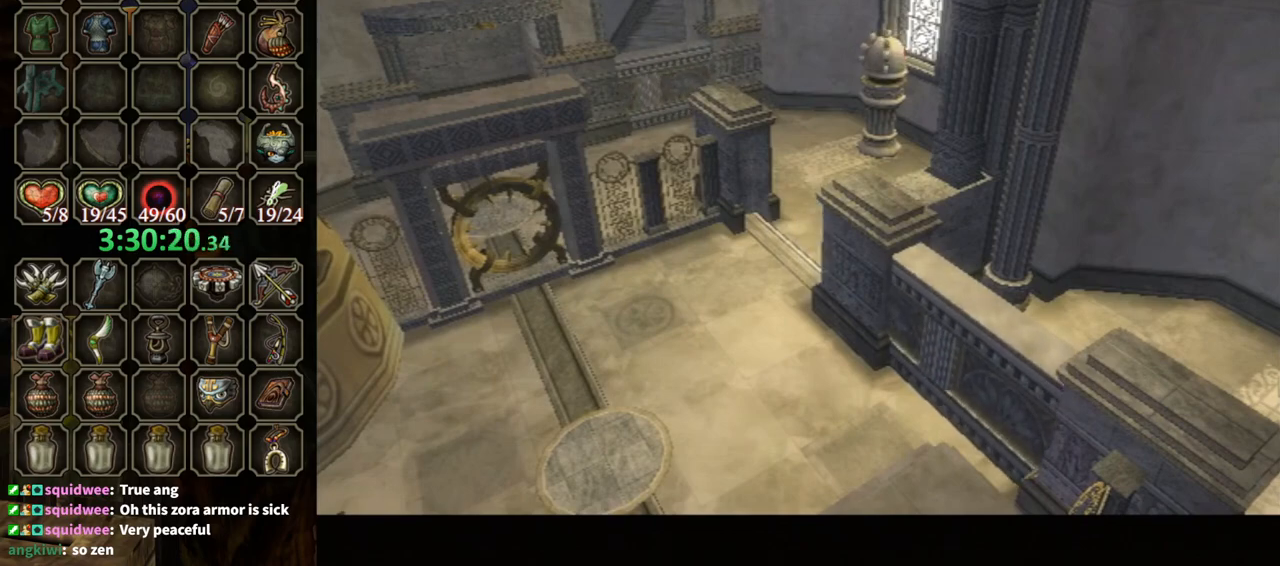
{"buttons": ["A", "L1"], "left_stick": "center", "right_stick": "center", "events": [[167, "A", "down"], [267, "A", "up"], [333, "A", "down"], [400, "A", "up"], [500, "A", "down"]]}